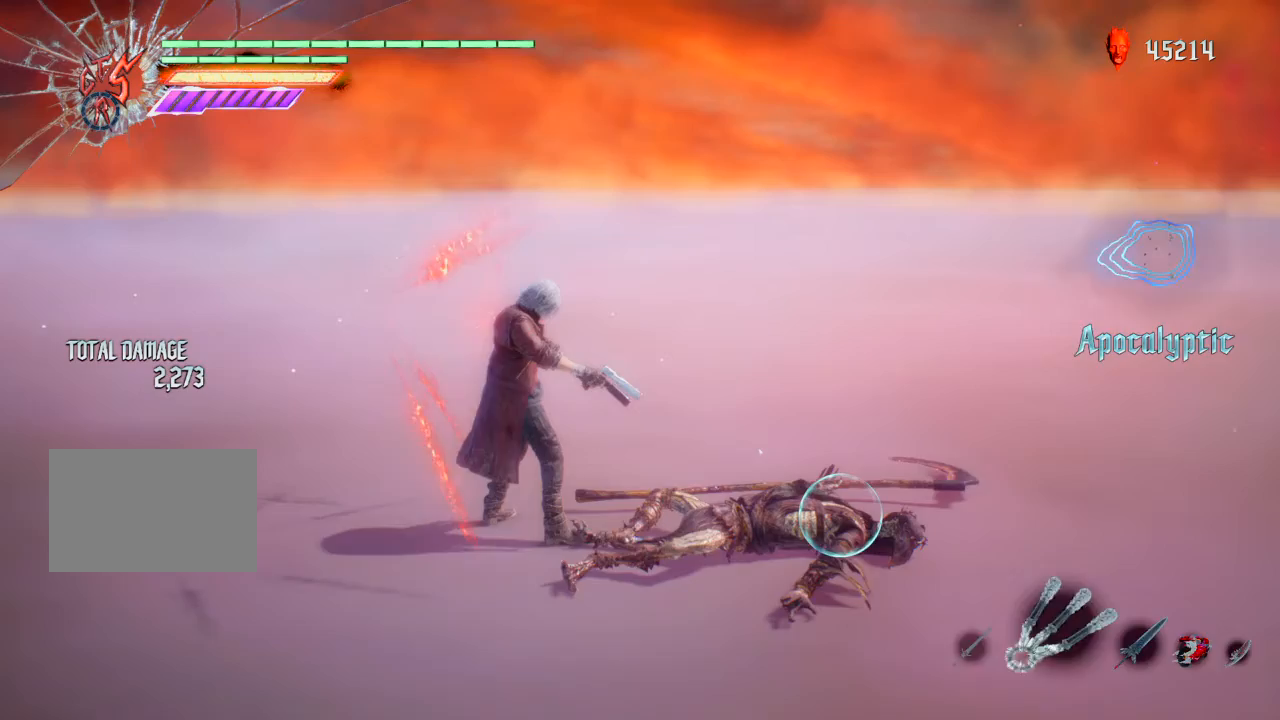
Gameplay with a controller (PlayStation layout); each line is a JSON object with the inputs held at the frame after it. "events" lists button and stick changes between this image and that frame as [ms after this image, input, new state], when the widget could be followed in between. Not read: L3 R3.
{"buttons": ["L1", "R1"], "left_stick": "center", "right_stick": "center", "events": [[100, "R2", "up"], [200, "R2", "down"], [367, "DPAD_RIGHT", "down"], [367, "R2", "up"], [467, "DPAD_RIGHT", "up"]]}
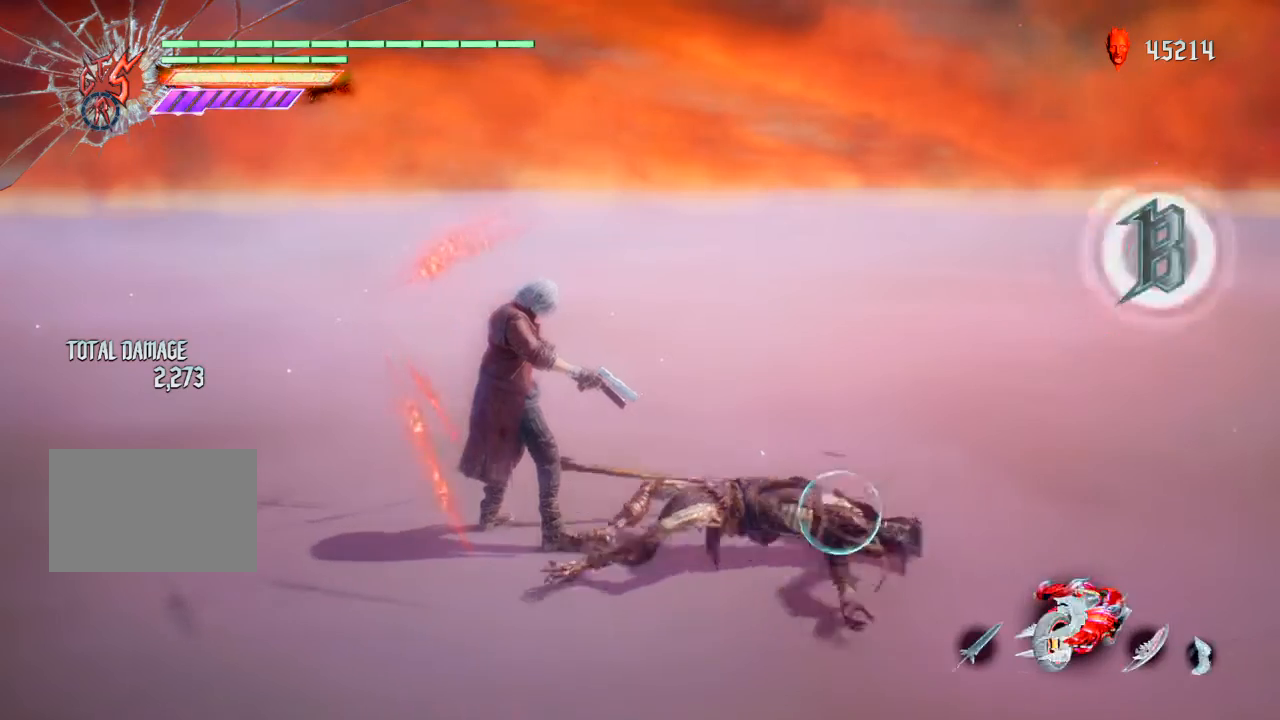
{"buttons": ["L1", "R1"], "left_stick": "left", "right_stick": "center", "events": [[200, "left_stick", "left"], [266, "CIRCLE", "down"], [467, "CIRCLE", "up"]]}
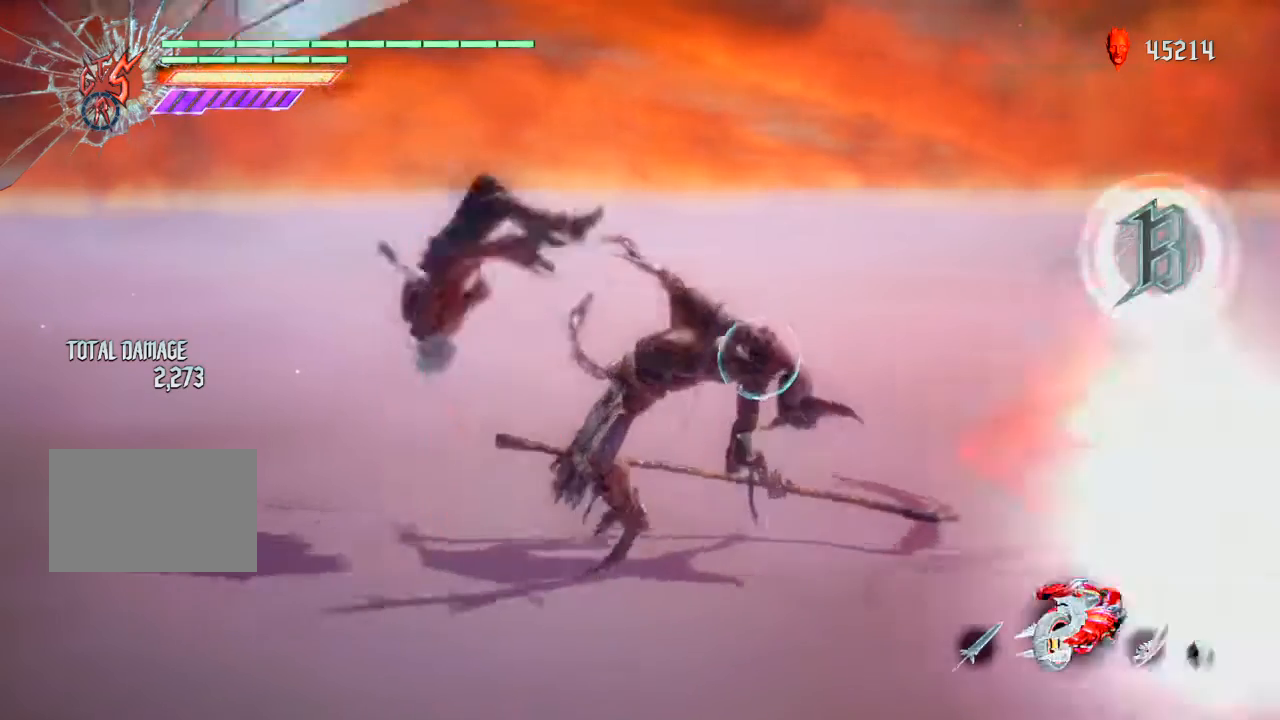
{"buttons": ["L1", "R1"], "left_stick": "center", "right_stick": "center", "events": [[33, "left_stick", "center"], [100, "R2", "down"], [334, "R2", "up"]]}
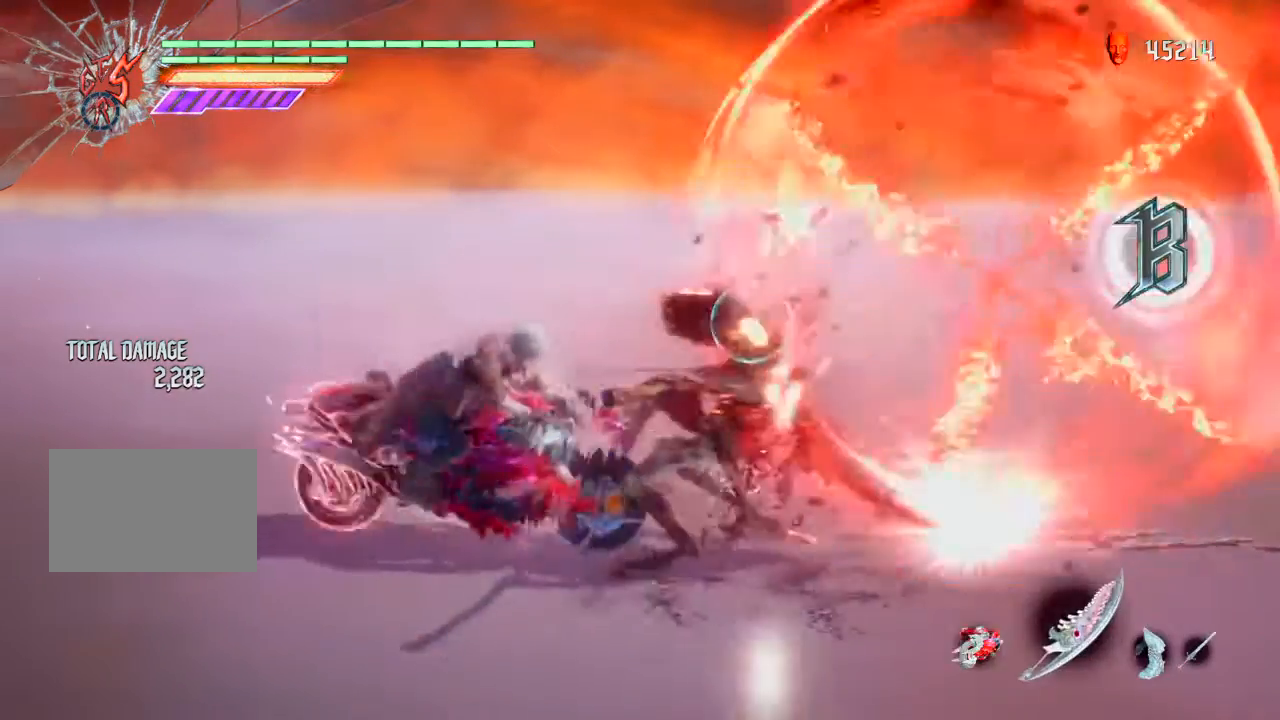
{"buttons": ["TRIANGLE", "L1"], "left_stick": "left", "right_stick": "center", "events": [[200, "R1", "up"], [400, "left_stick", "left"], [500, "TRIANGLE", "down"]]}
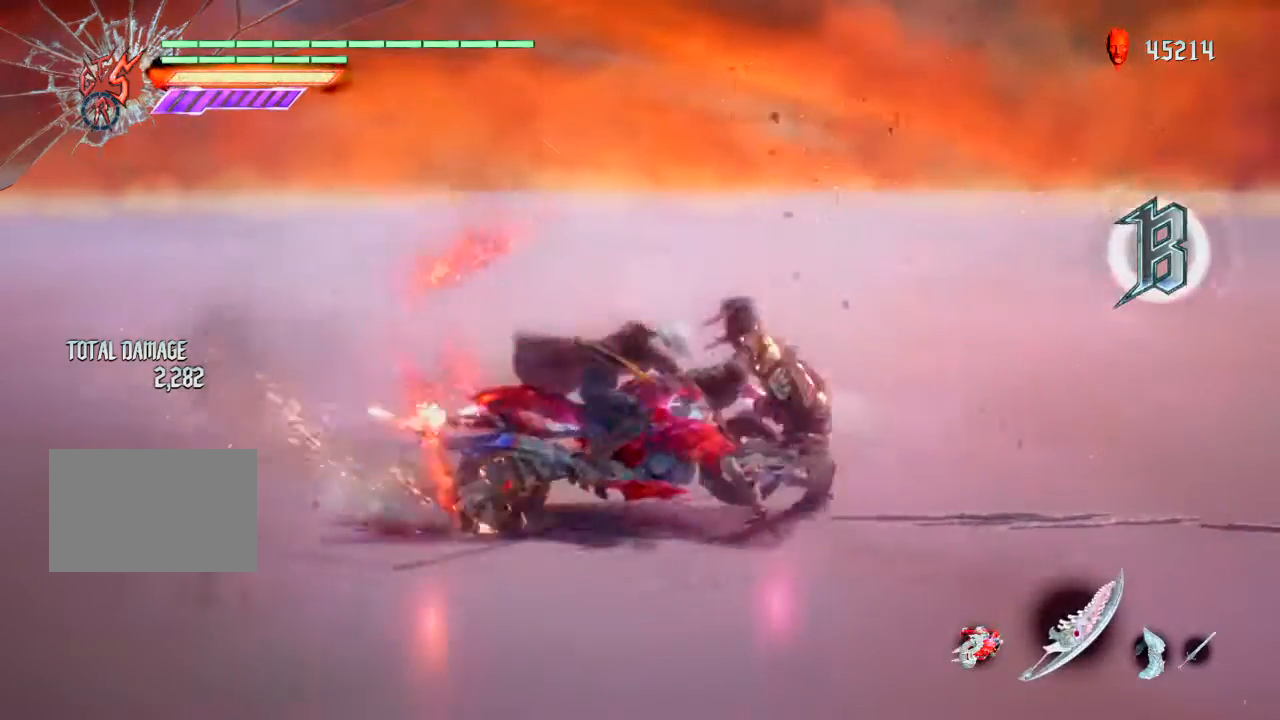
{"buttons": ["TRIANGLE", "L1"], "left_stick": "left", "right_stick": "center", "events": [[100, "TRIANGLE", "up"], [133, "TRIANGLE", "down"], [200, "TRIANGLE", "up"], [234, "TRIANGLE", "down"], [300, "TRIANGLE", "up"], [367, "TRIANGLE", "down"], [400, "TRIANGLE", "up"], [467, "TRIANGLE", "down"]]}
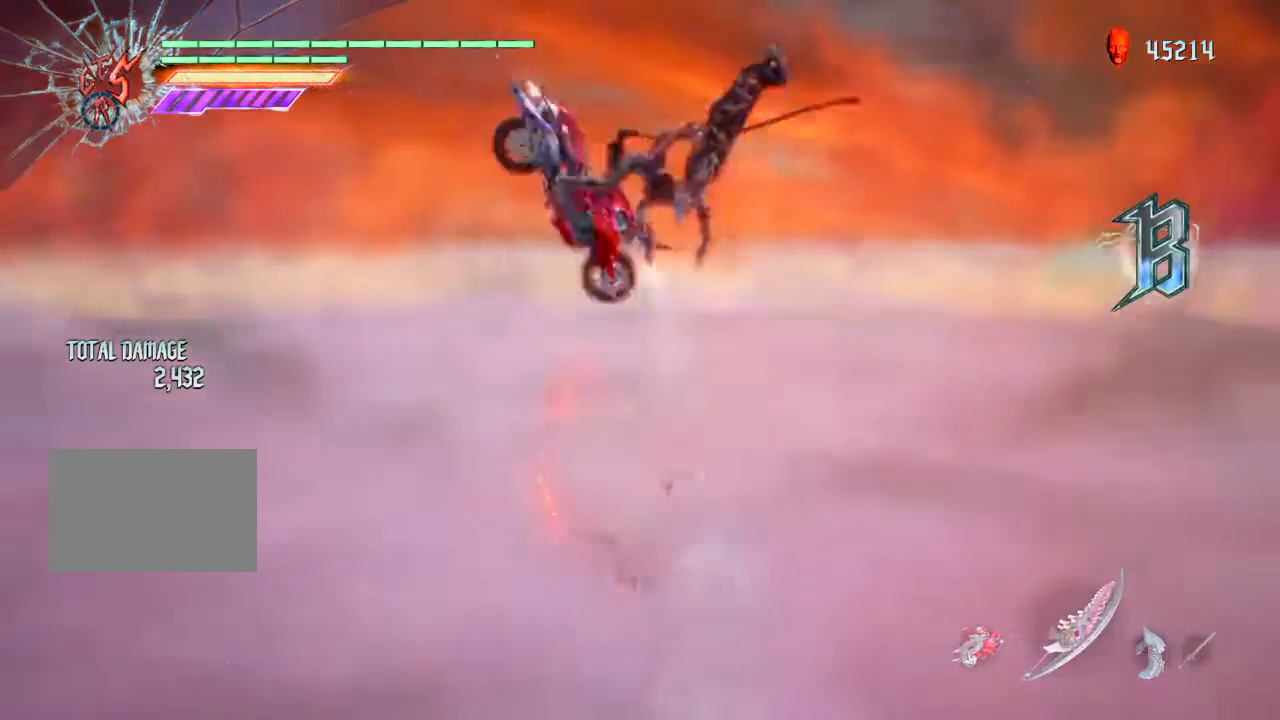
{"buttons": ["L1", "R1"], "left_stick": "center", "right_stick": "center", "events": [[34, "TRIANGLE", "up"], [101, "TRIANGLE", "down"], [167, "TRIANGLE", "up"], [234, "TRIANGLE", "down"], [401, "left_stick", "center"], [434, "R1", "down"], [434, "TRIANGLE", "up"]]}
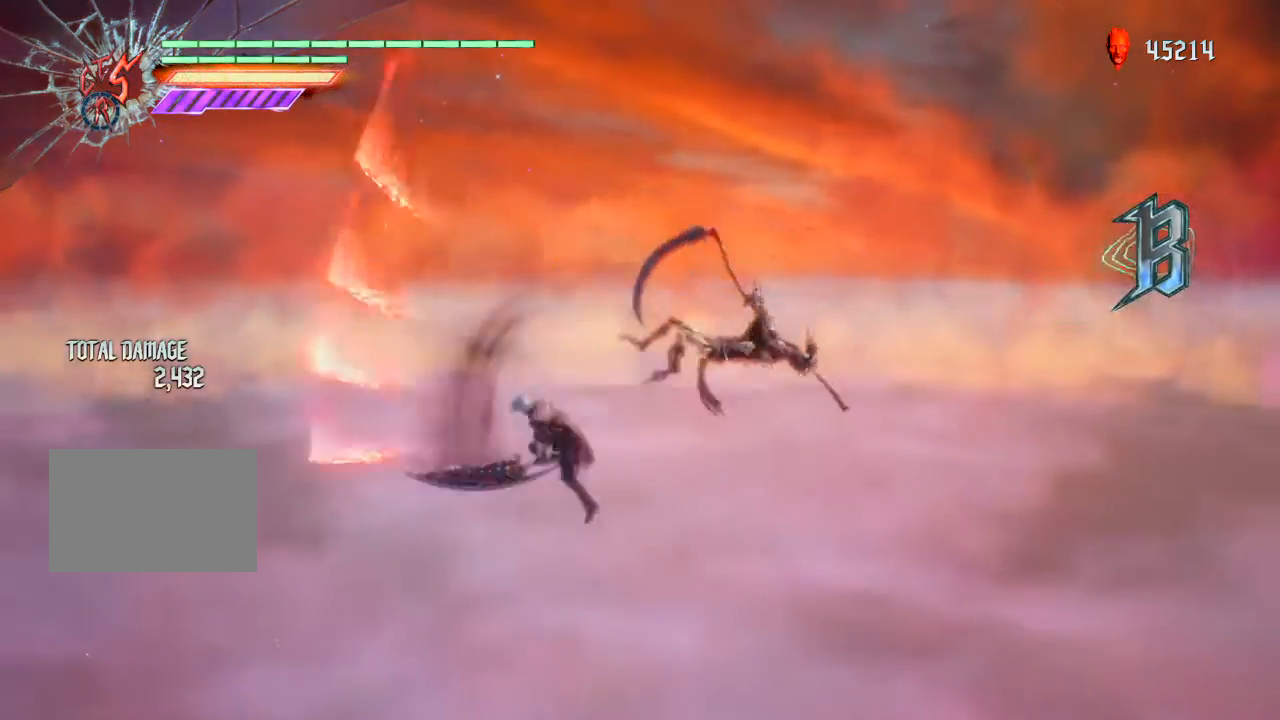
{"buttons": ["L1", "R1"], "left_stick": "center", "right_stick": "center", "events": [[300, "CIRCLE", "down"], [334, "CIRCLE", "up"], [434, "CIRCLE", "down"], [467, "CIRCLE", "up"]]}
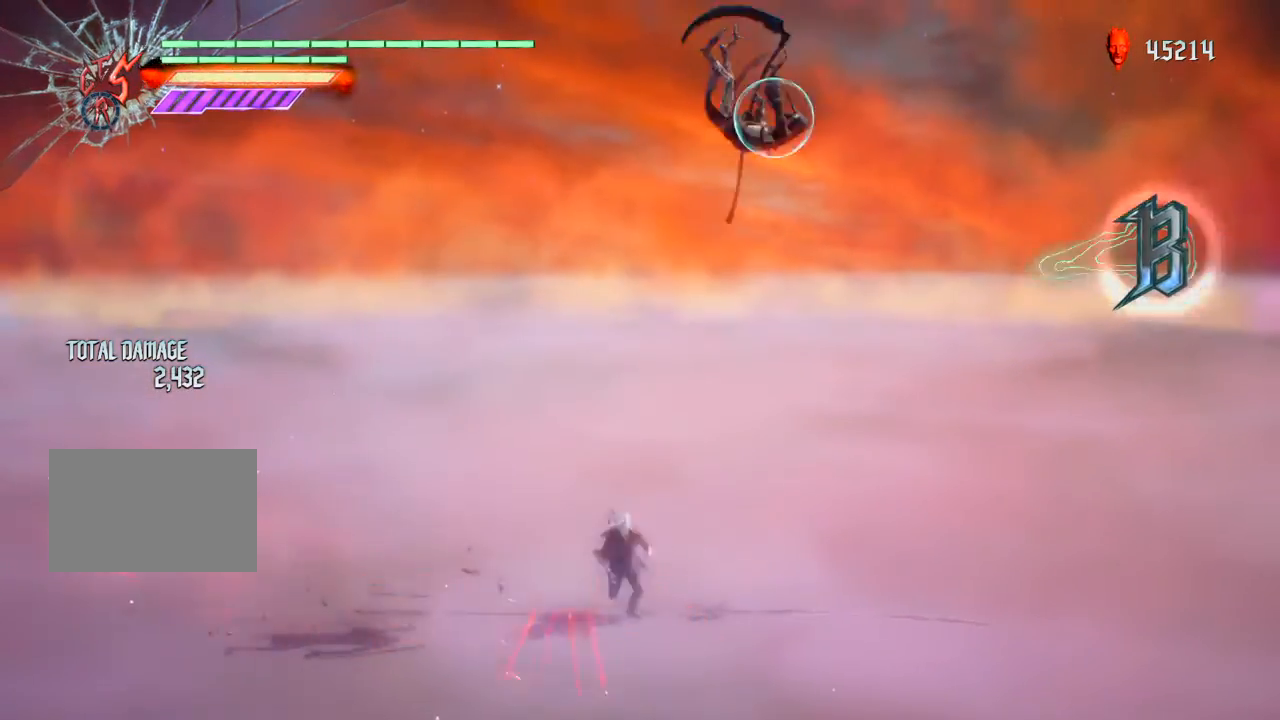
{"buttons": ["L1", "R1"], "left_stick": "left", "right_stick": "center", "events": [[33, "CIRCLE", "down"], [133, "CIRCLE", "up"], [266, "R2", "down"], [433, "R2", "up"], [433, "left_stick", "left"]]}
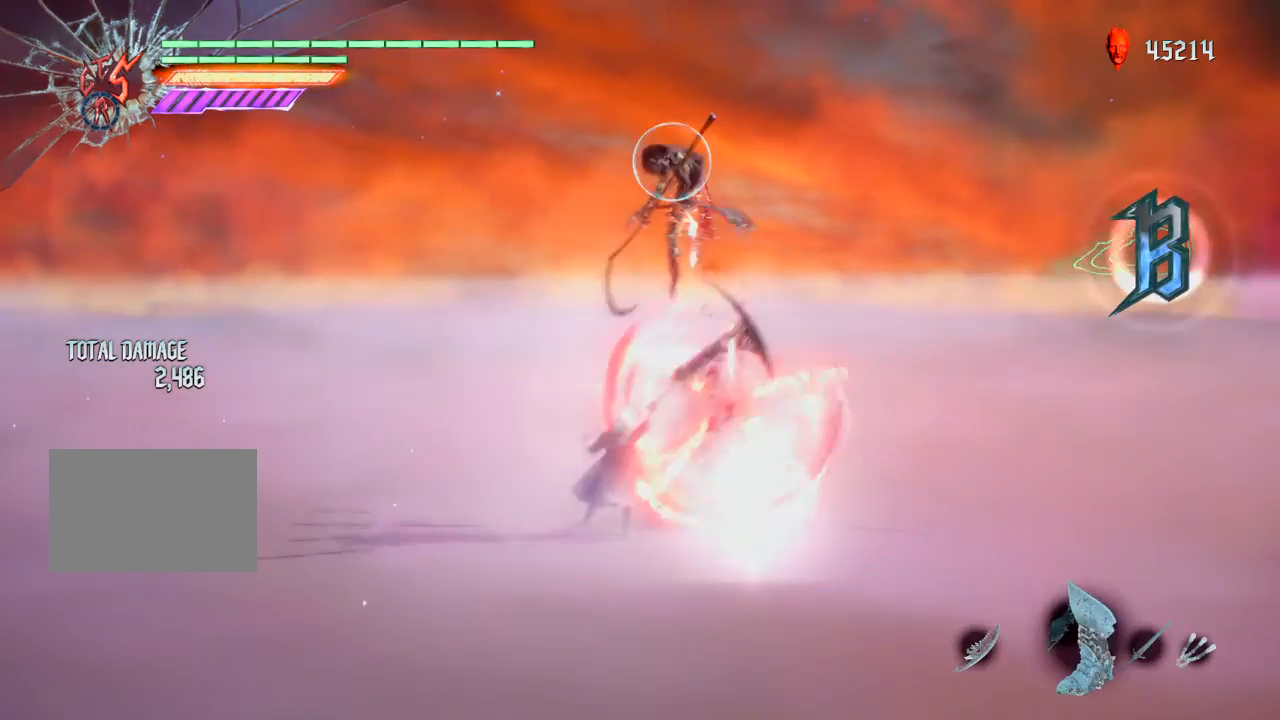
{"buttons": ["L1", "R1", "R2"], "left_stick": "center", "right_stick": "center", "events": [[67, "CIRCLE", "down"], [133, "CIRCLE", "up"], [167, "CIRCLE", "down"], [234, "CIRCLE", "up"], [267, "CIRCLE", "down"], [334, "CIRCLE", "up"], [367, "CIRCLE", "down"], [400, "CIRCLE", "up"], [434, "R2", "down"], [467, "left_stick", "center"]]}
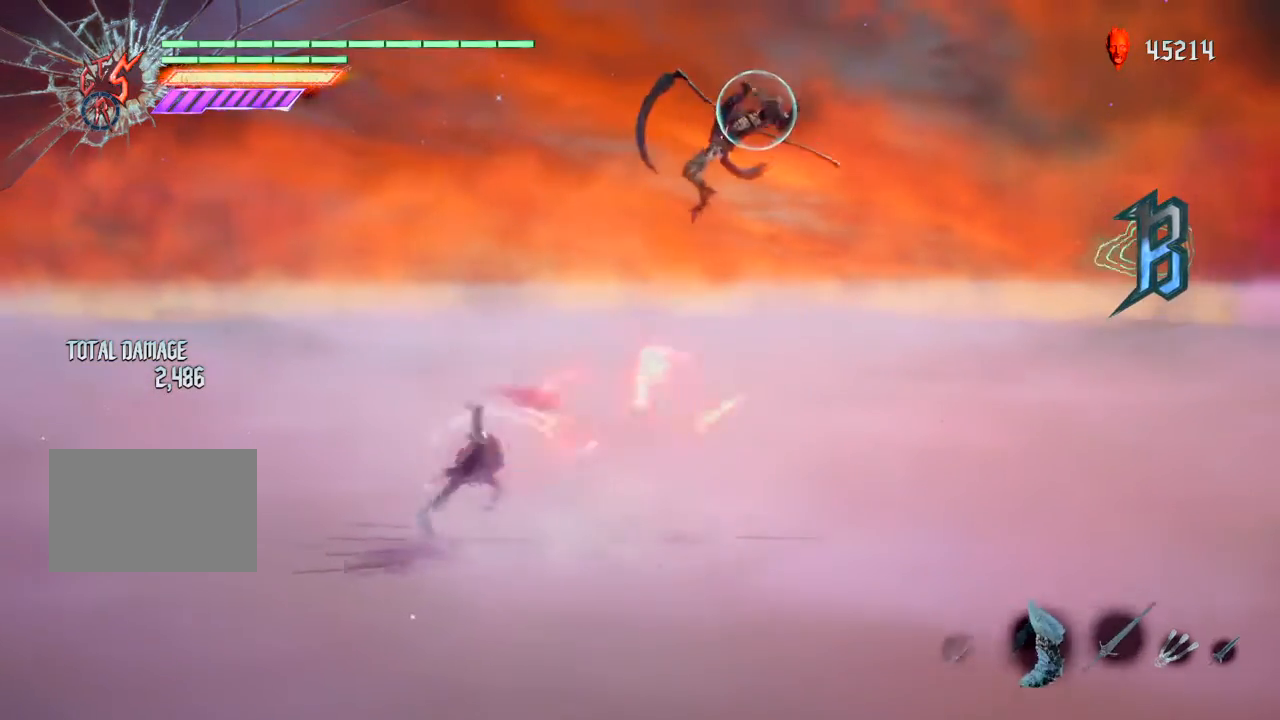
{"buttons": ["TRIANGLE", "L1", "R1"], "left_stick": "right", "right_stick": "center", "events": [[101, "CIRCLE", "down"], [234, "CIRCLE", "up"], [234, "R2", "up"], [334, "left_stick", "right"], [434, "TRIANGLE", "down"]]}
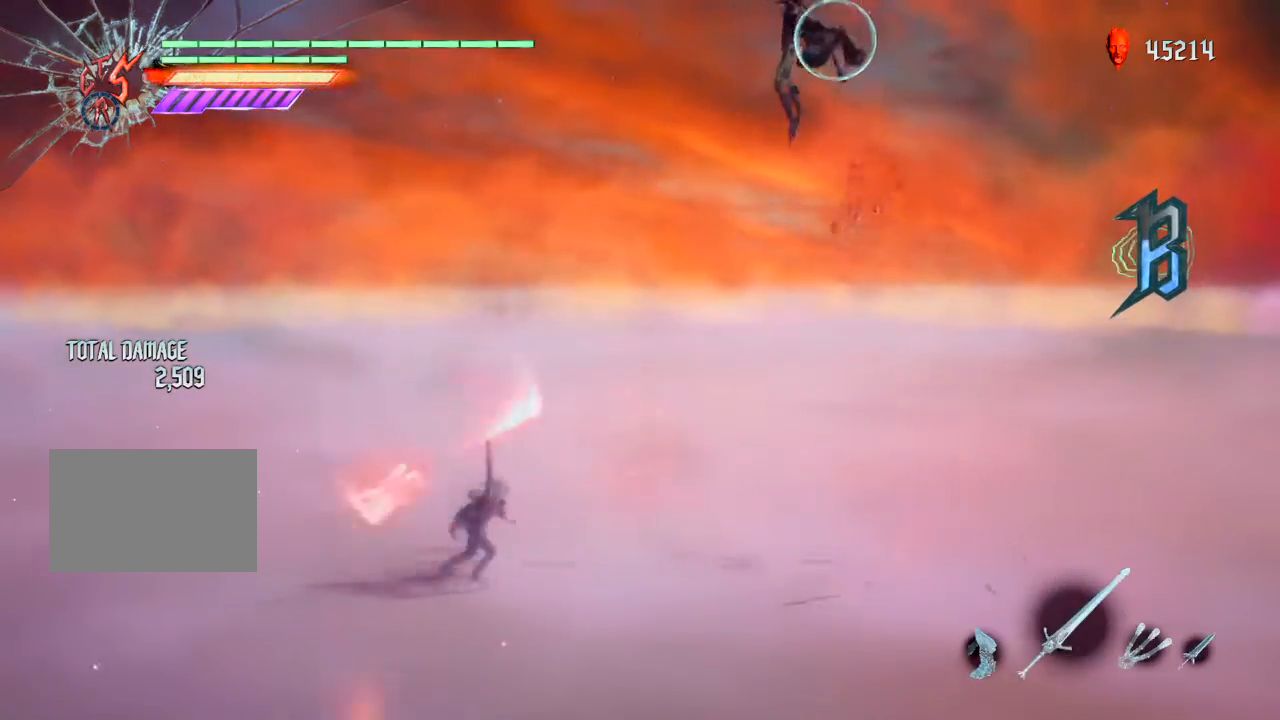
{"buttons": ["L1", "R1"], "left_stick": "center", "right_stick": "center", "events": [[300, "left_stick", "center"], [467, "TRIANGLE", "up"]]}
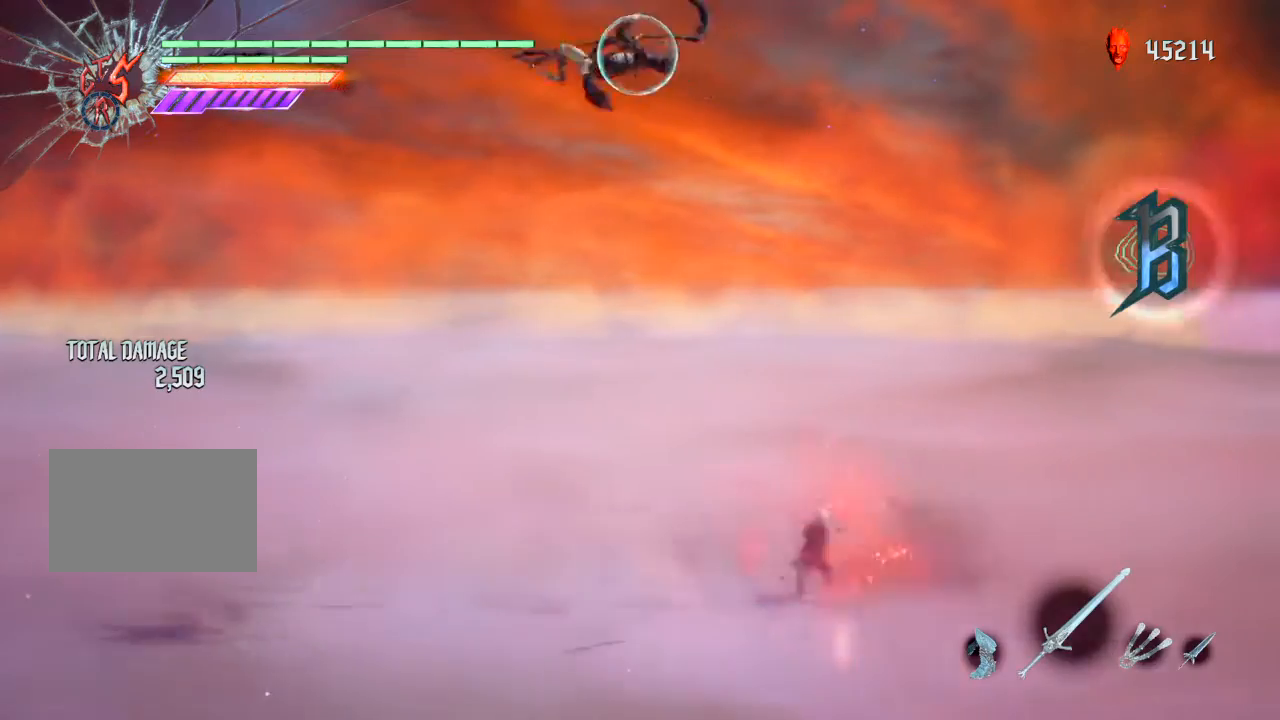
{"buttons": ["CIRCLE", "L1", "R1"], "left_stick": "center", "right_stick": "center", "events": [[333, "CIRCLE", "down"], [400, "CIRCLE", "up"], [467, "CIRCLE", "down"]]}
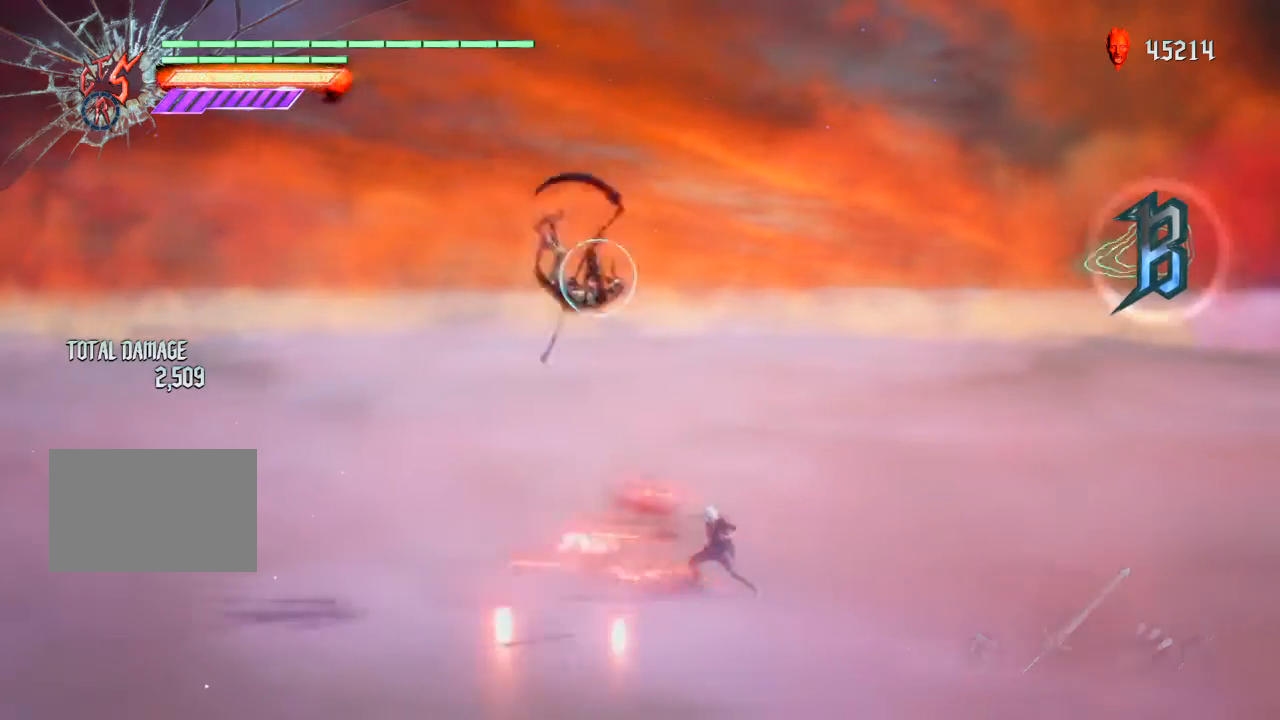
{"buttons": ["L1", "R1"], "left_stick": "center", "right_stick": "center", "events": [[33, "CIRCLE", "up"], [67, "CIRCLE", "down"], [133, "CIRCLE", "up"], [200, "CIRCLE", "down"], [267, "CIRCLE", "up"], [334, "CIRCLE", "down"], [367, "CIRCLE", "up"], [434, "CIRCLE", "down"], [500, "CIRCLE", "up"]]}
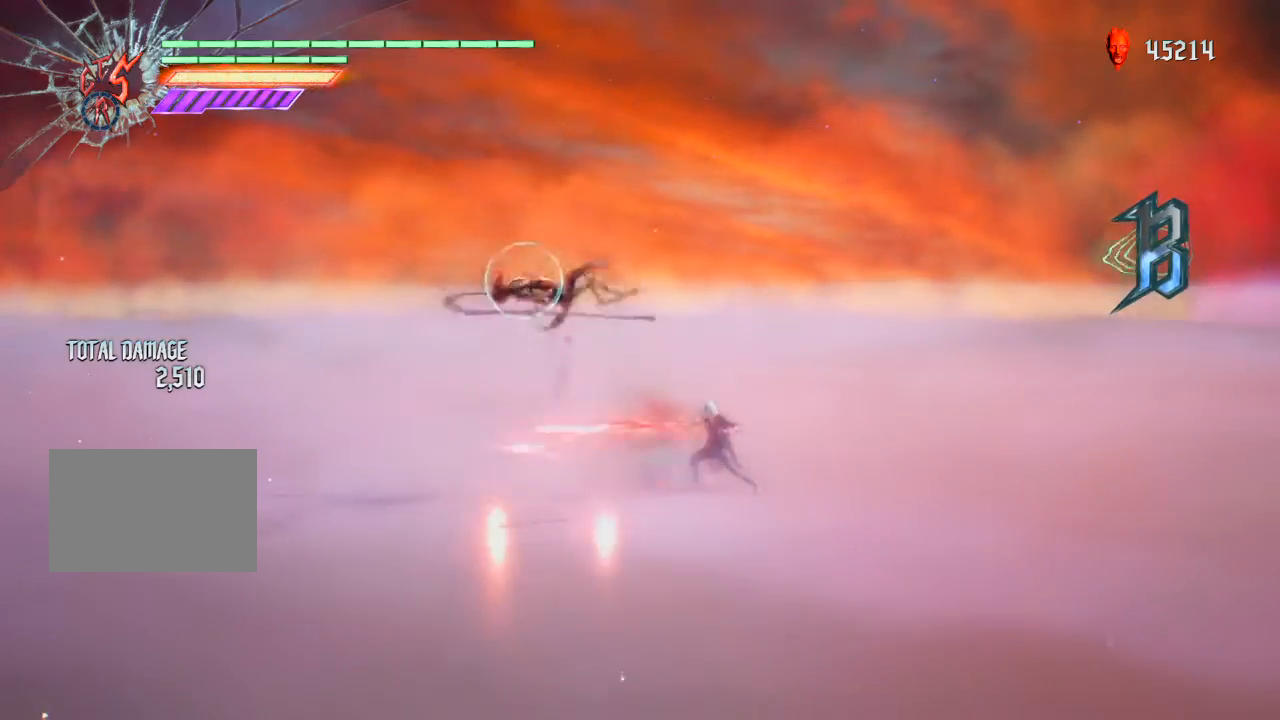
{"buttons": ["TRIANGLE", "L1", "R1"], "left_stick": "right", "right_stick": "center", "events": [[101, "TRIANGLE", "down"], [134, "left_stick", "right"], [167, "TRIANGLE", "up"], [201, "TRIANGLE", "down"], [267, "TRIANGLE", "up"], [301, "TRIANGLE", "down"], [368, "TRIANGLE", "up"], [401, "TRIANGLE", "down"]]}